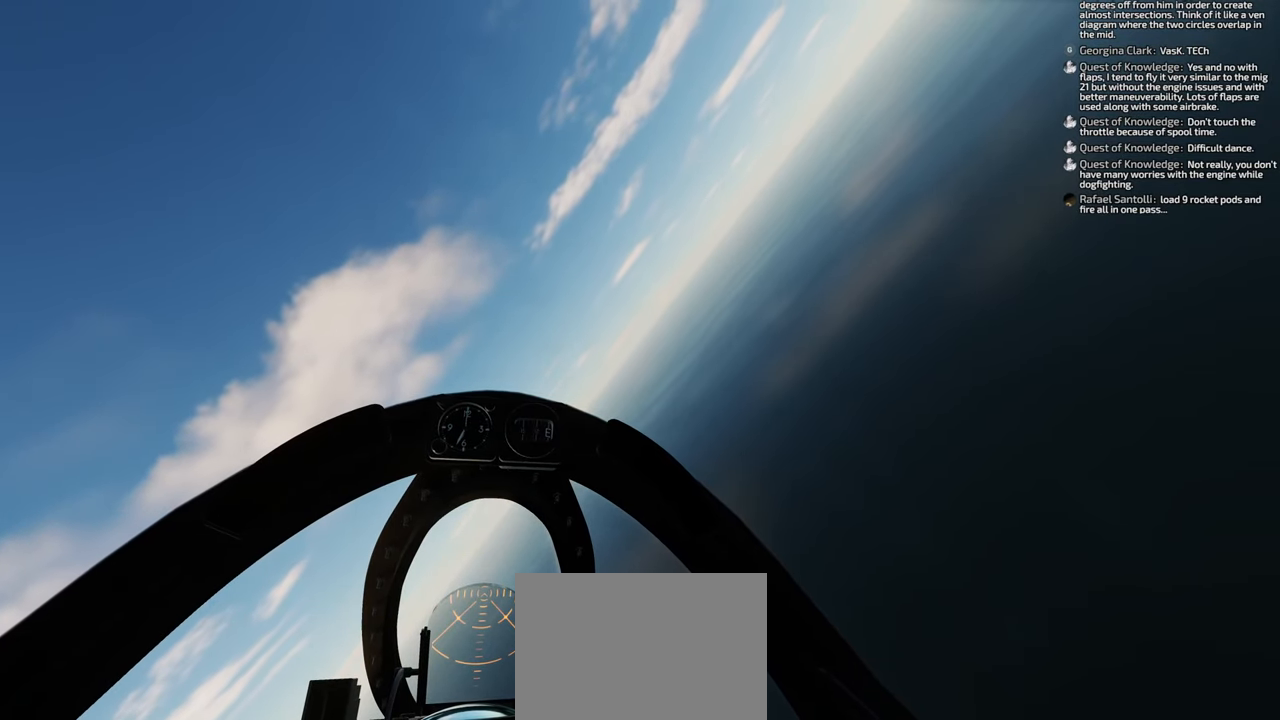
Gameplay with a controller (Xbox layout); each line is a JSON object with the inputs held at the frame after it. "events" lists button and stick changes between this image and that frame as [ms after this image, input, new state], when the widget could be followed in between.
{"buttons": [], "left_stick": "center", "right_stick": "center", "events": []}
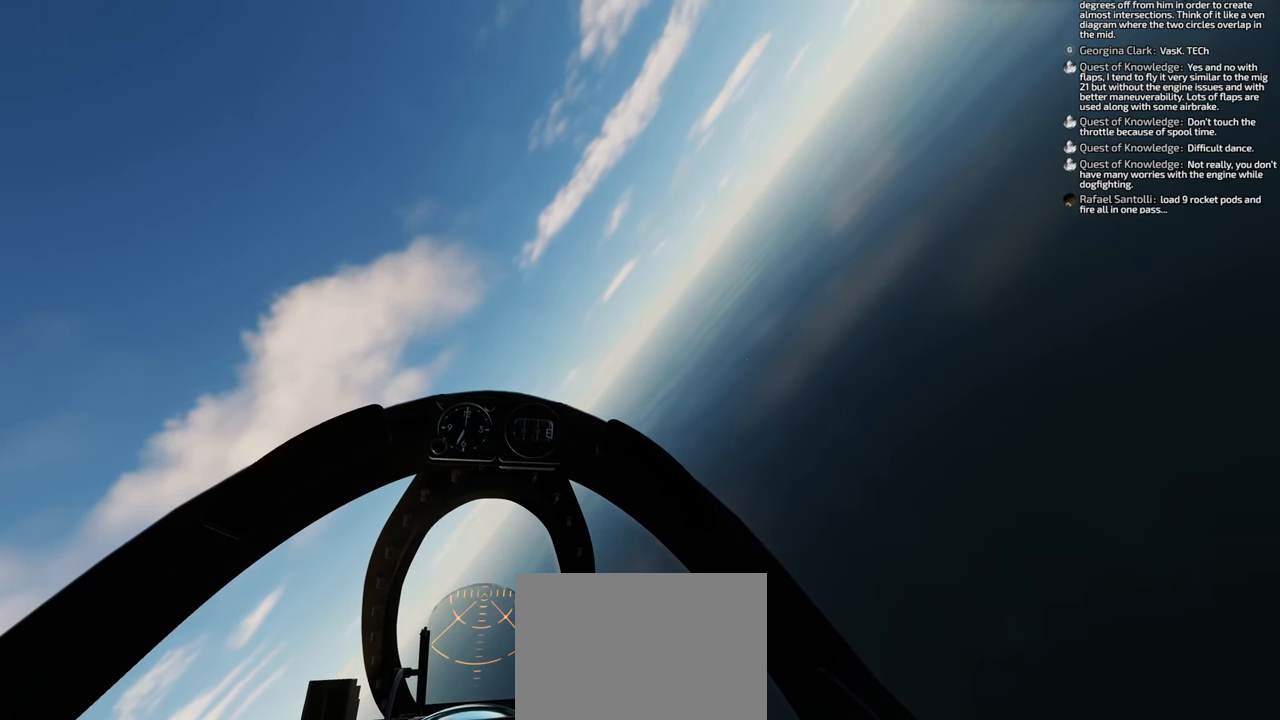
{"buttons": [], "left_stick": "center", "right_stick": "center", "events": []}
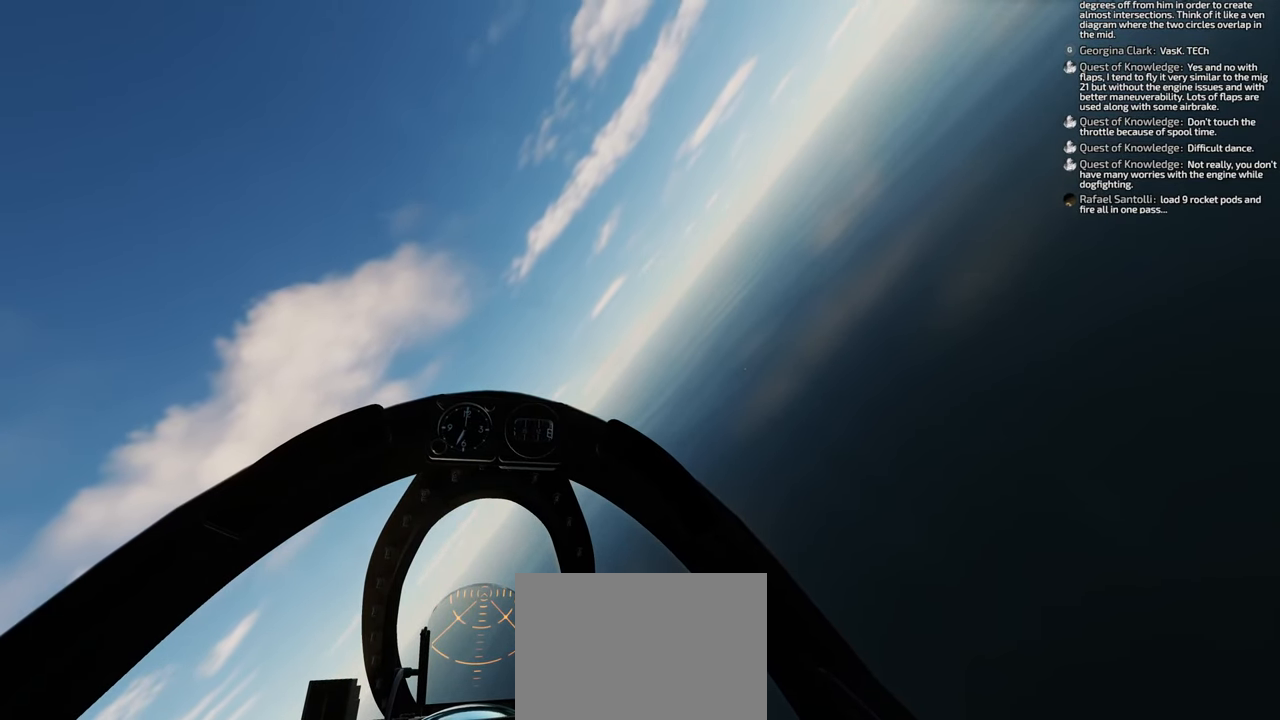
{"buttons": [], "left_stick": "center", "right_stick": "down", "events": [[150, "right_stick", "down"]]}
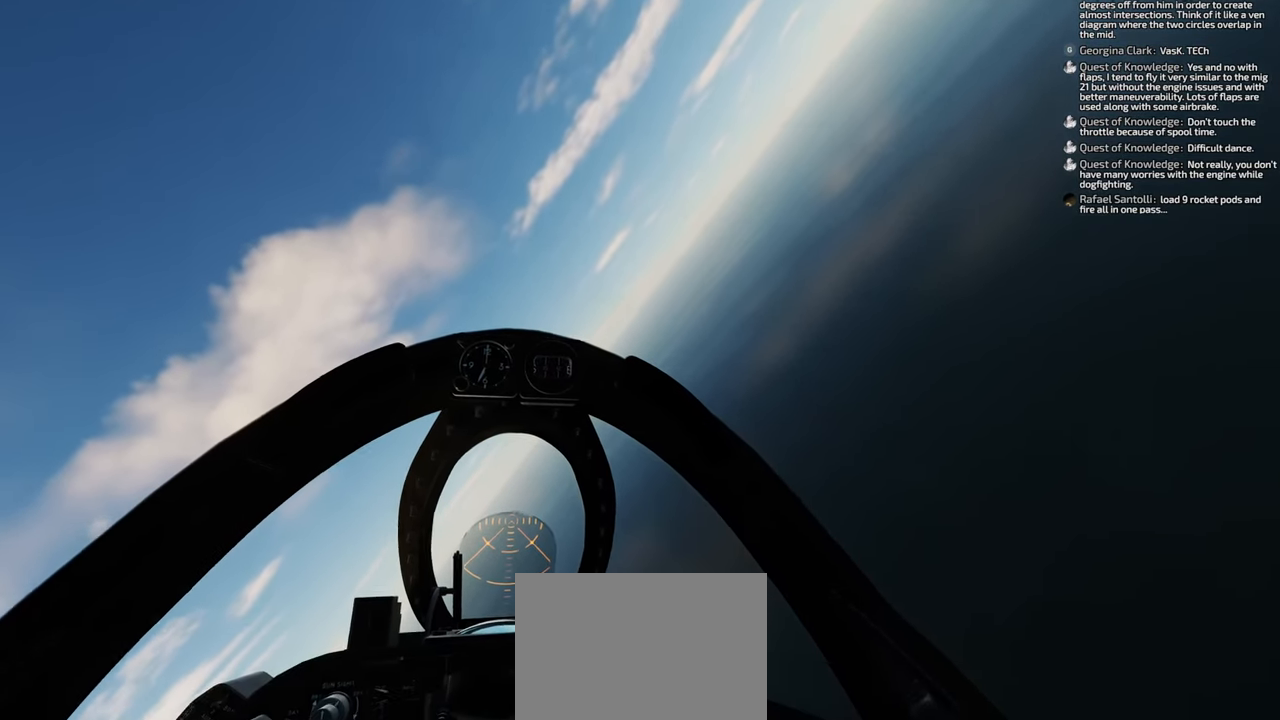
{"buttons": [], "left_stick": "center", "right_stick": "down", "events": []}
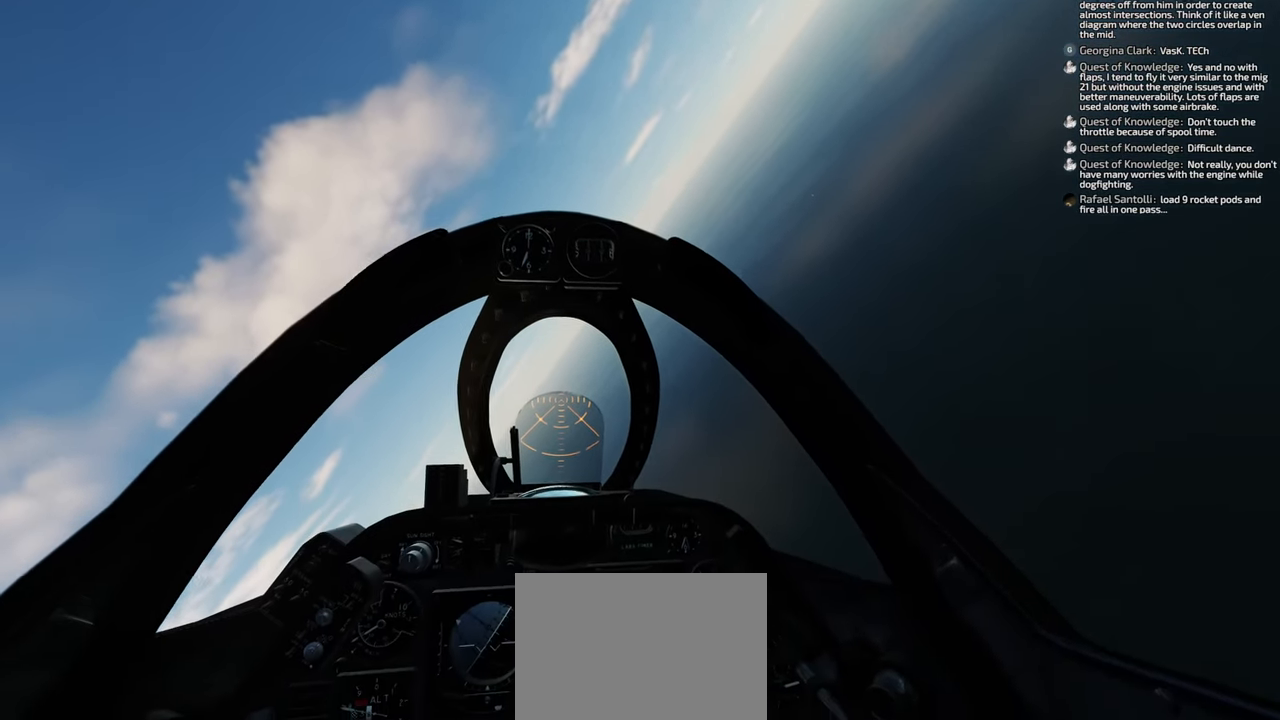
{"buttons": [], "left_stick": "center", "right_stick": "center", "events": [[217, "right_stick", "center"]]}
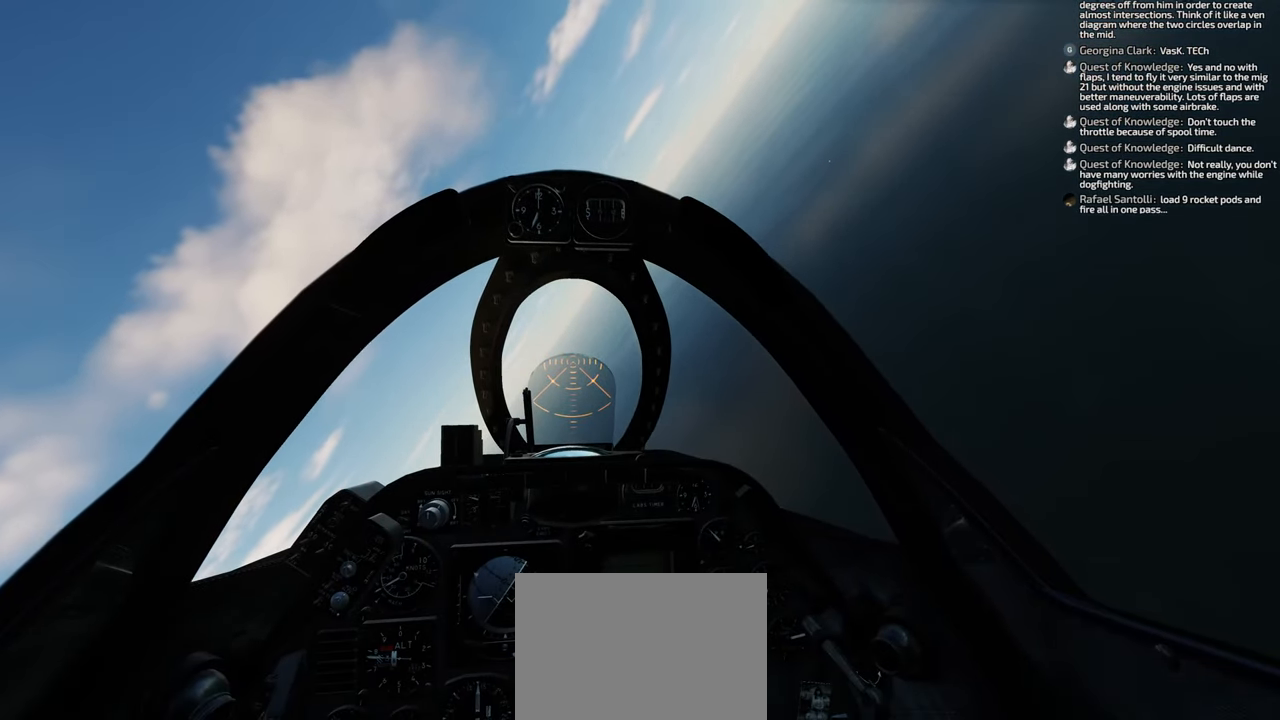
{"buttons": [], "left_stick": "center", "right_stick": "center", "events": []}
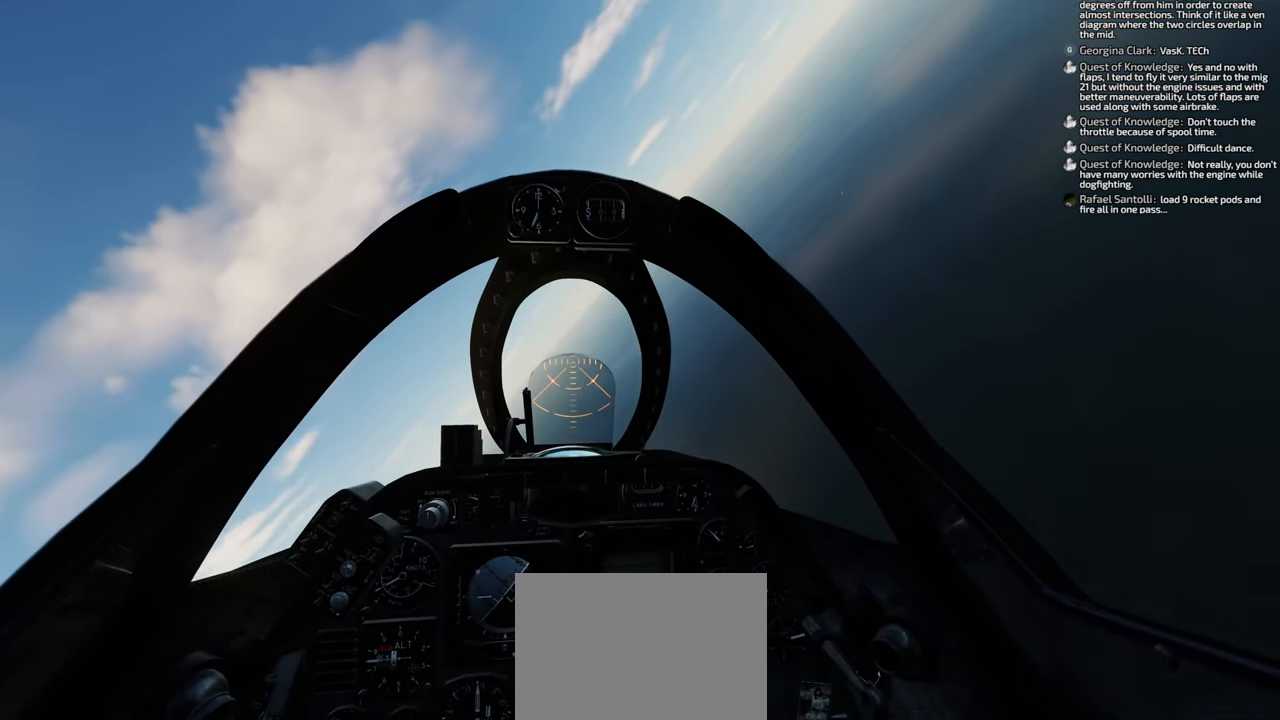
{"buttons": [], "left_stick": "center", "right_stick": "center", "events": []}
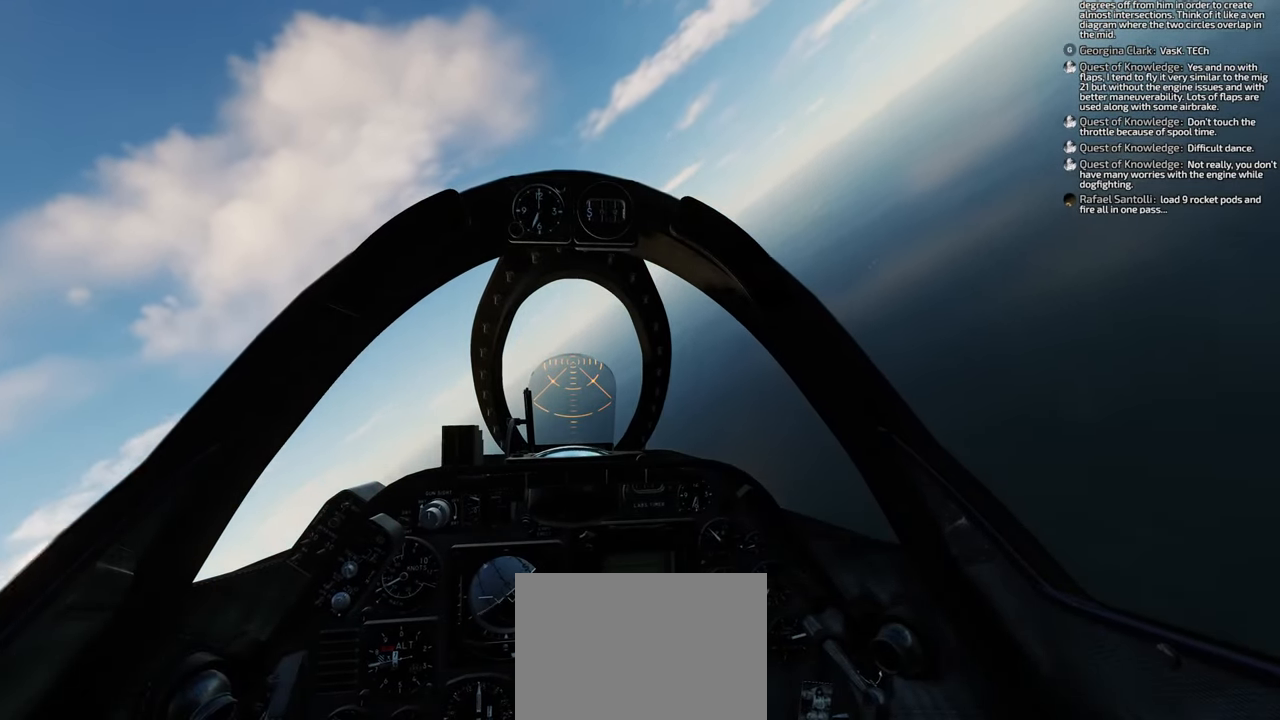
{"buttons": [], "left_stick": "center", "right_stick": "right", "events": [[133, "right_stick", "right"]]}
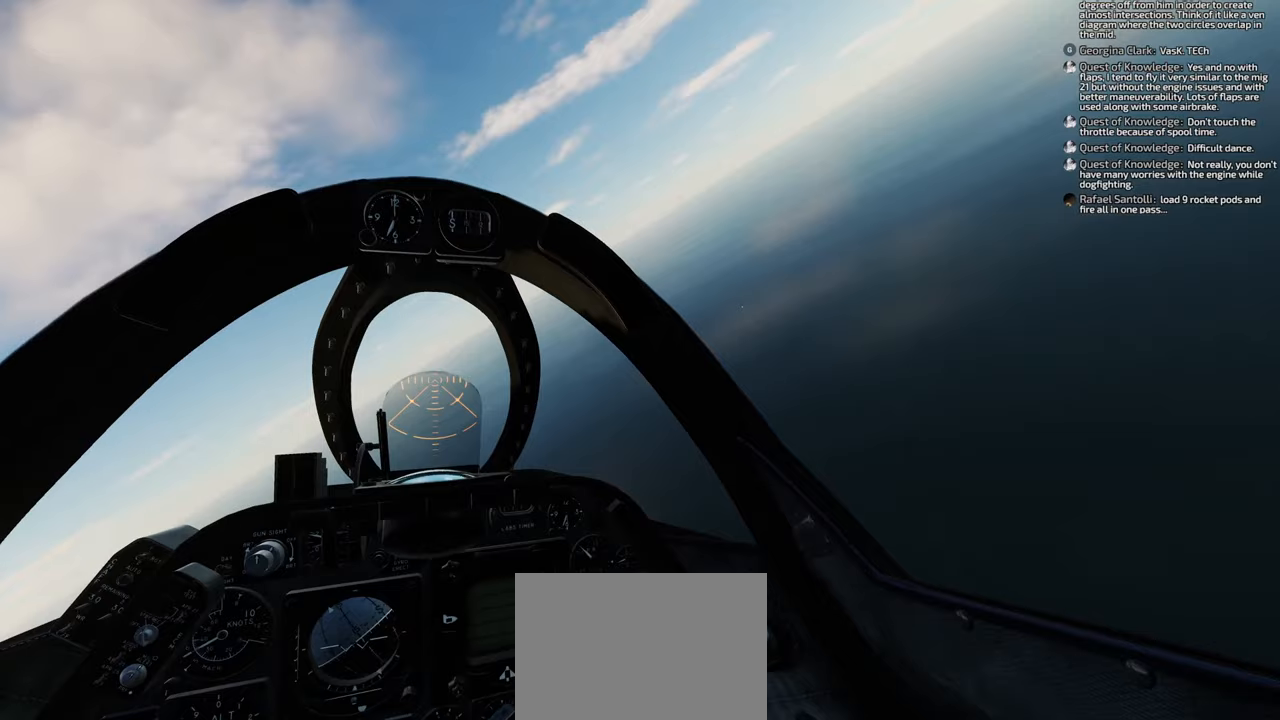
{"buttons": [], "left_stick": "center", "right_stick": "center", "events": [[383, "right_stick", "center"]]}
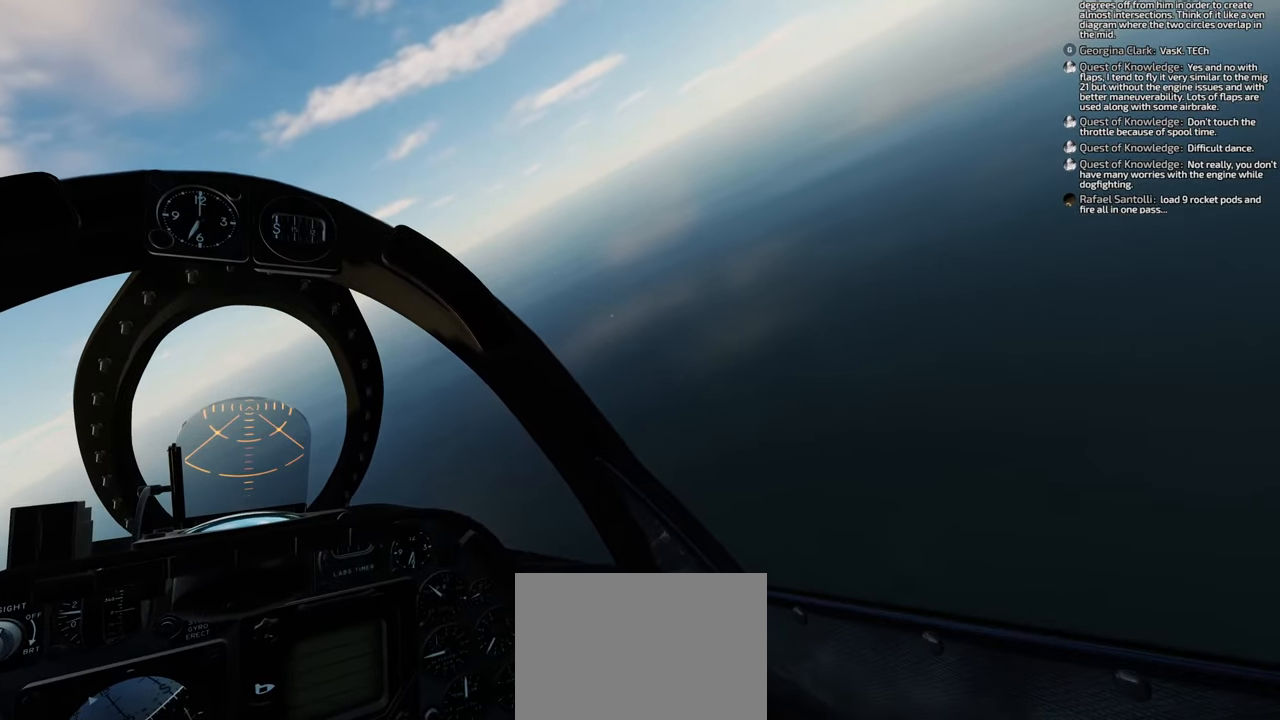
{"buttons": [], "left_stick": "center", "right_stick": "center", "events": []}
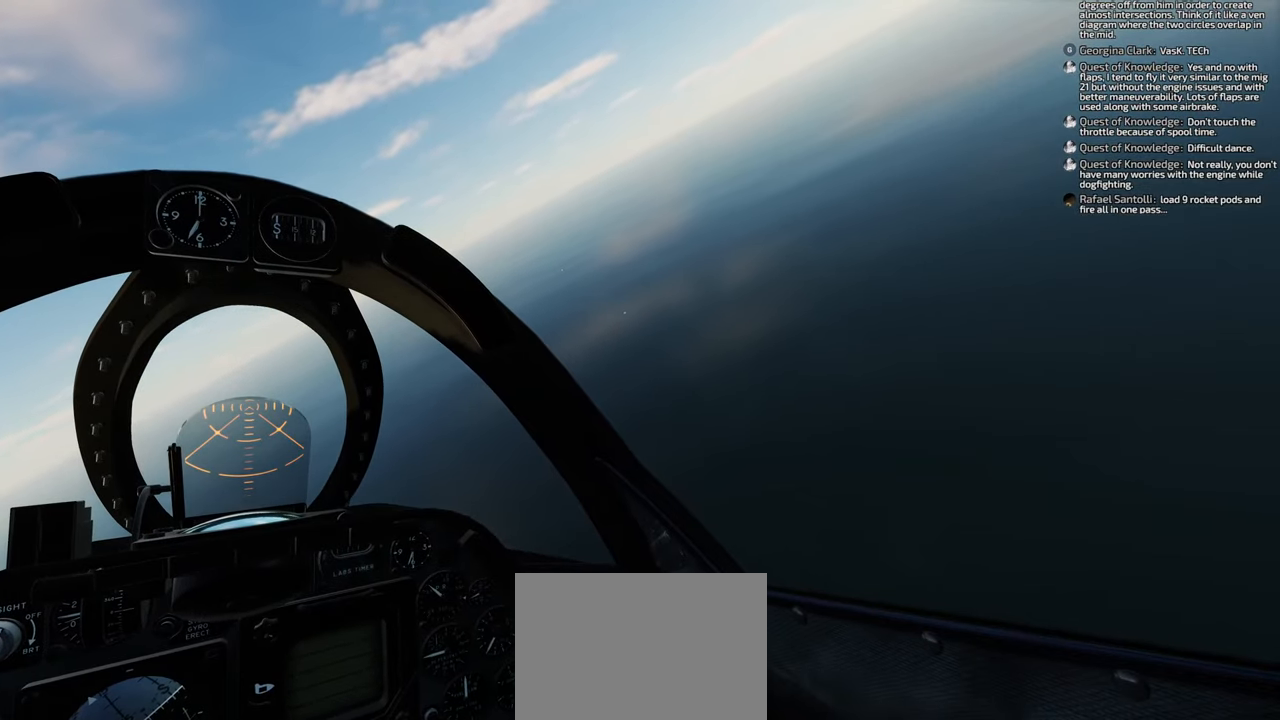
{"buttons": [], "left_stick": "center", "right_stick": "center", "events": []}
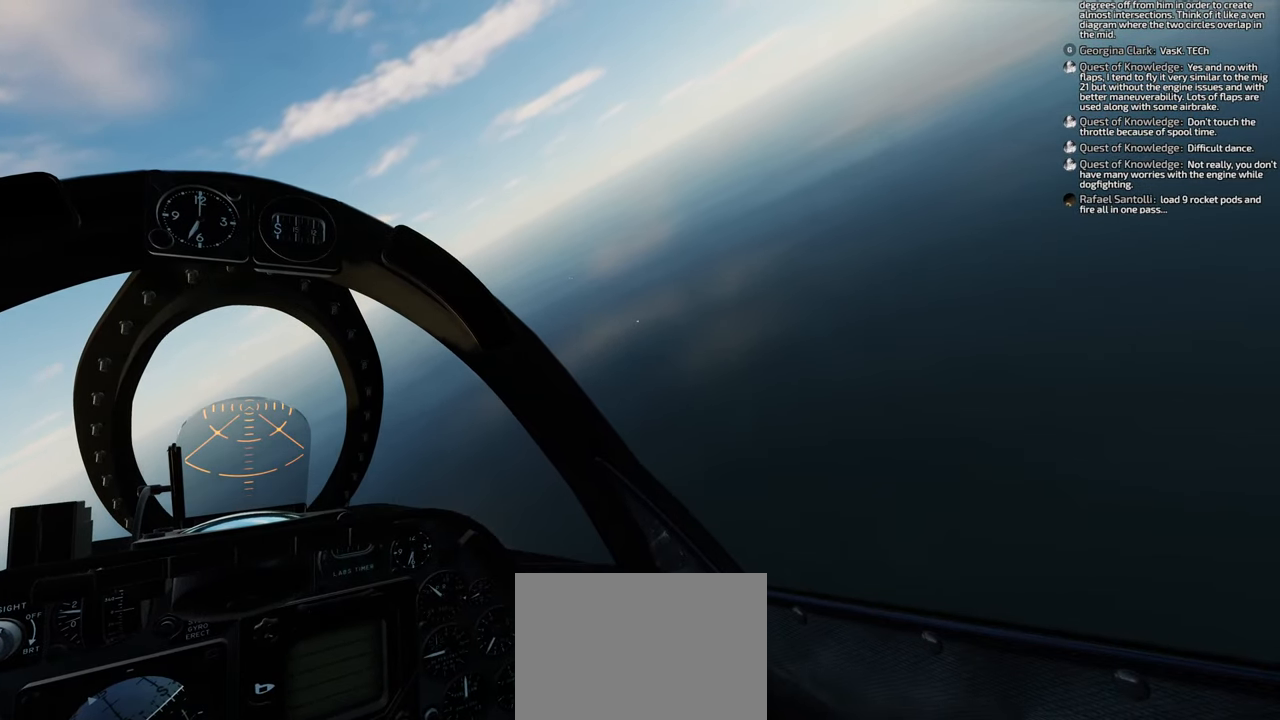
{"buttons": [], "left_stick": "center", "right_stick": "center", "events": []}
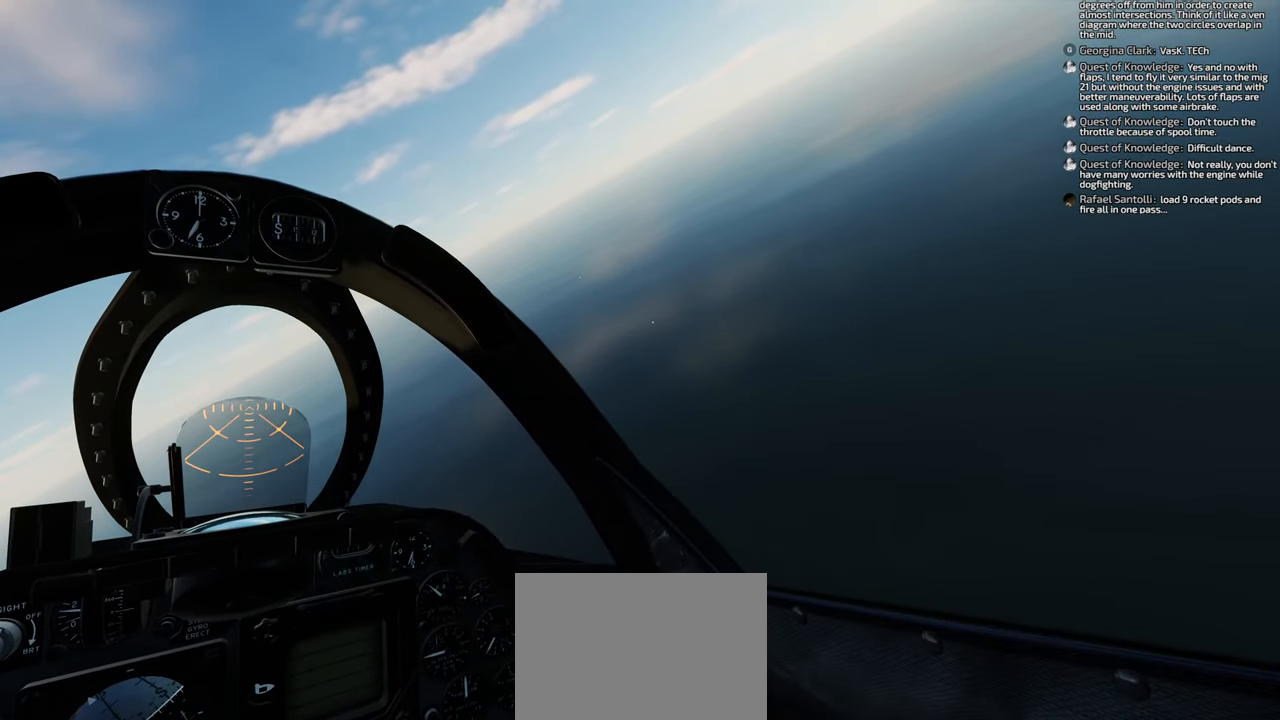
{"buttons": [], "left_stick": "center", "right_stick": "center", "events": [[200, "right_stick", "up-right"], [400, "right_stick", "center"]]}
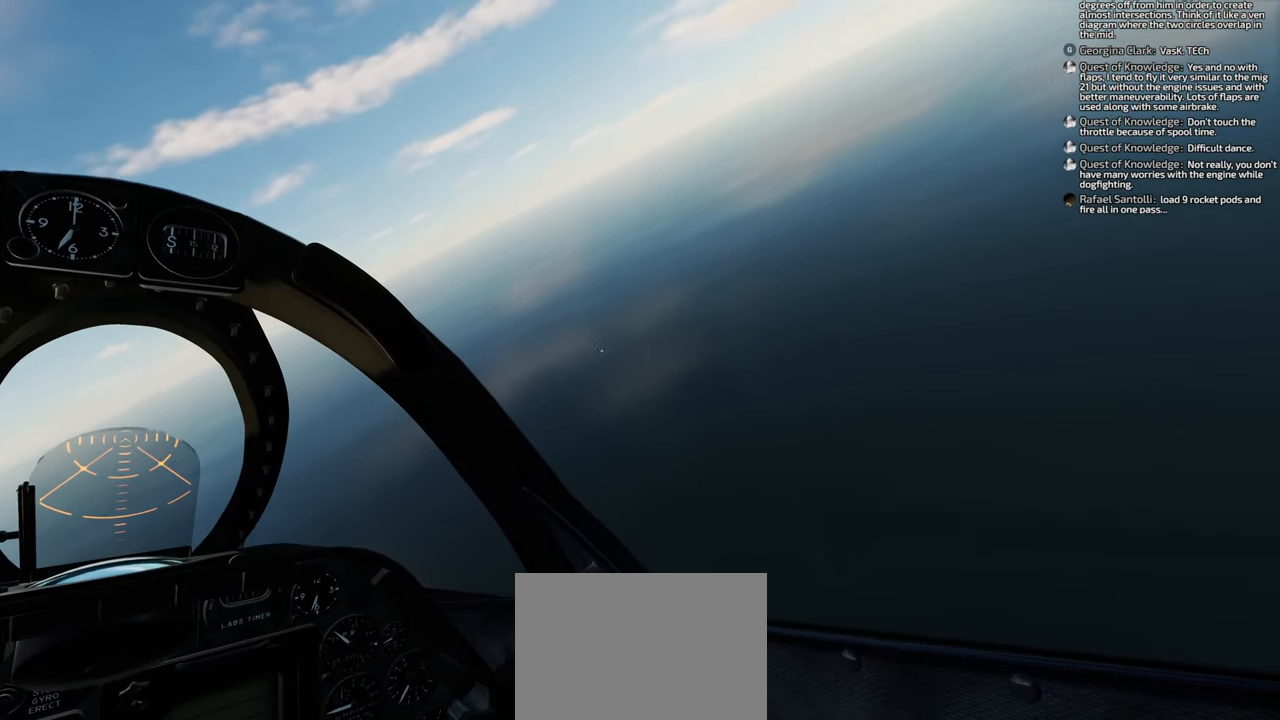
{"buttons": [], "left_stick": "center", "right_stick": "center", "events": []}
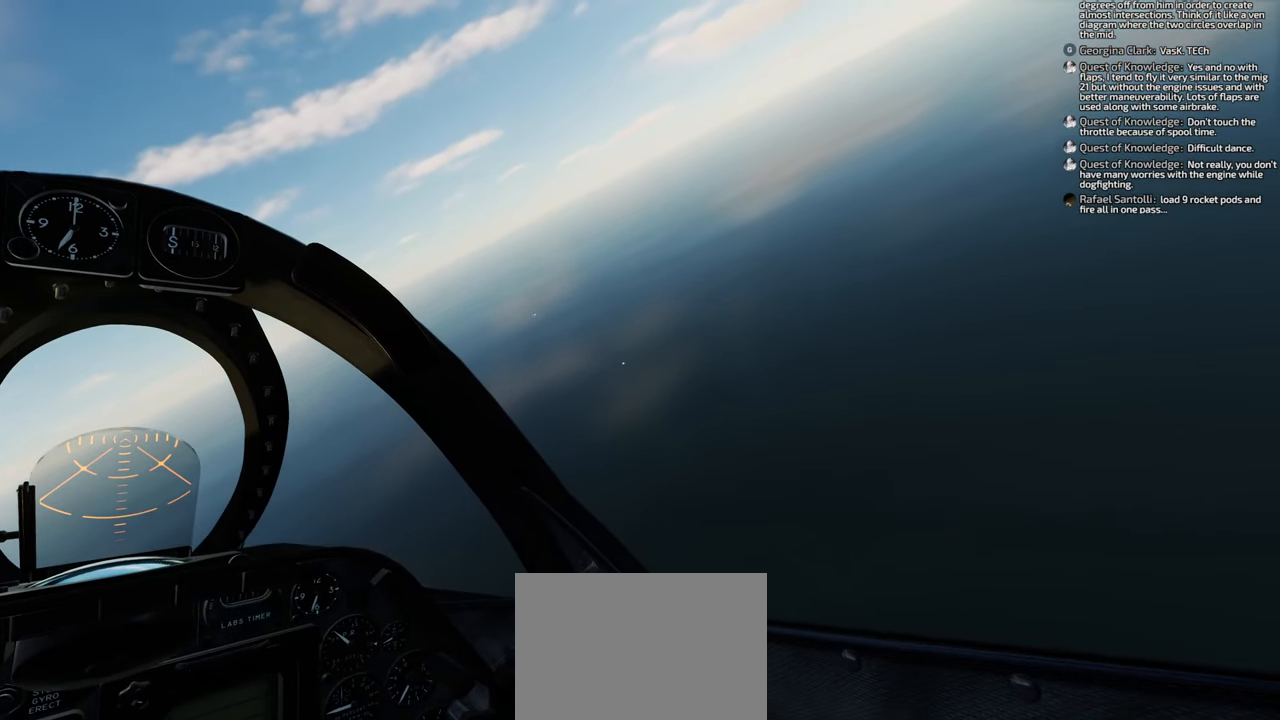
{"buttons": [], "left_stick": "center", "right_stick": "center", "events": []}
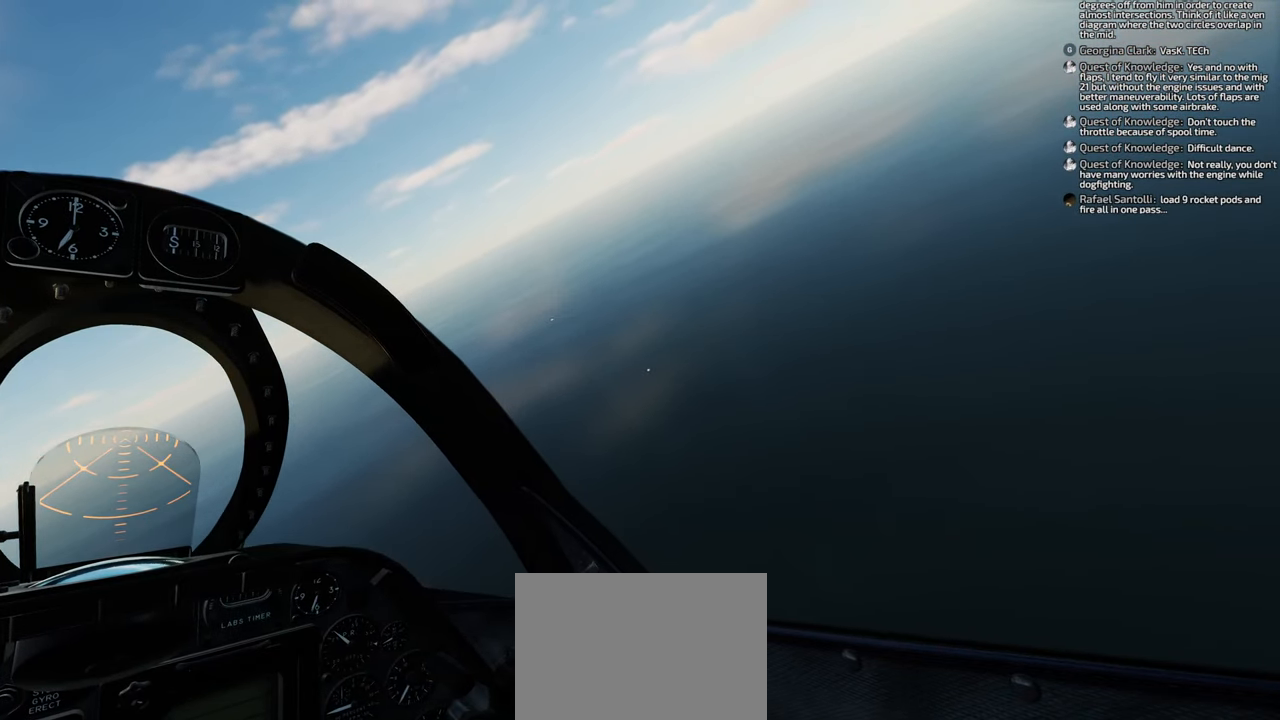
{"buttons": [], "left_stick": "center", "right_stick": "center", "events": []}
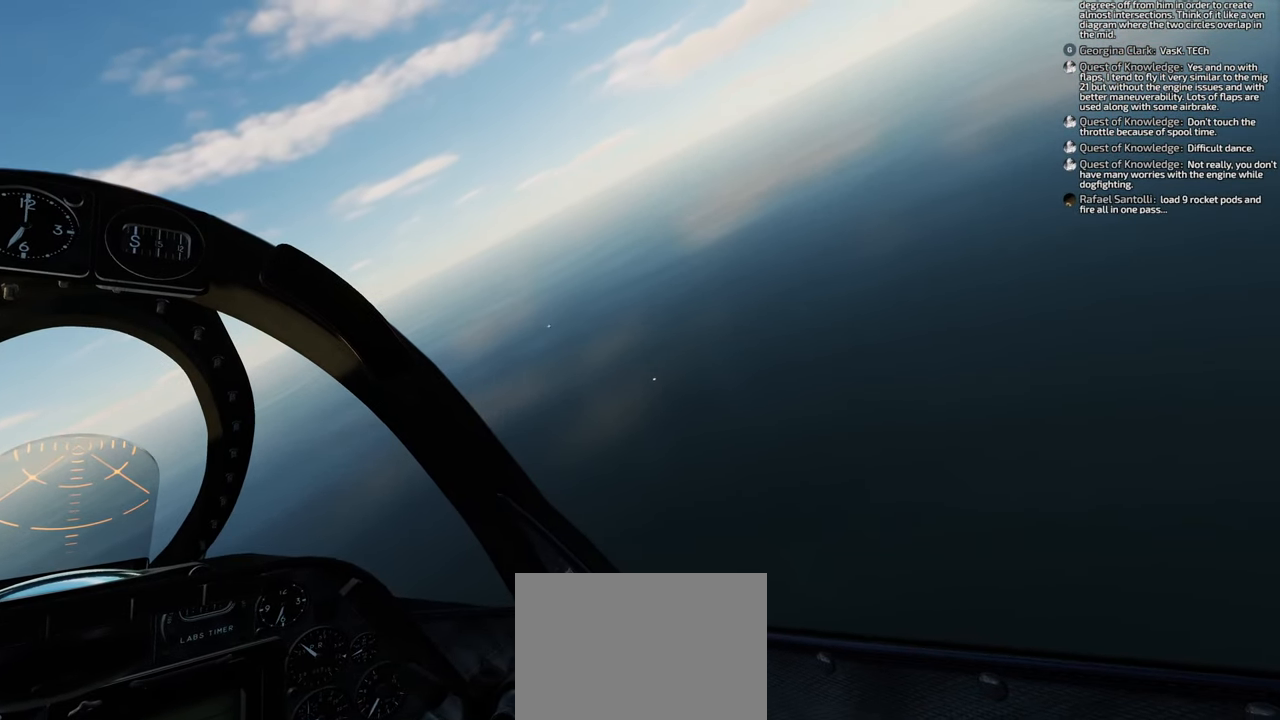
{"buttons": [], "left_stick": "center", "right_stick": "center", "events": []}
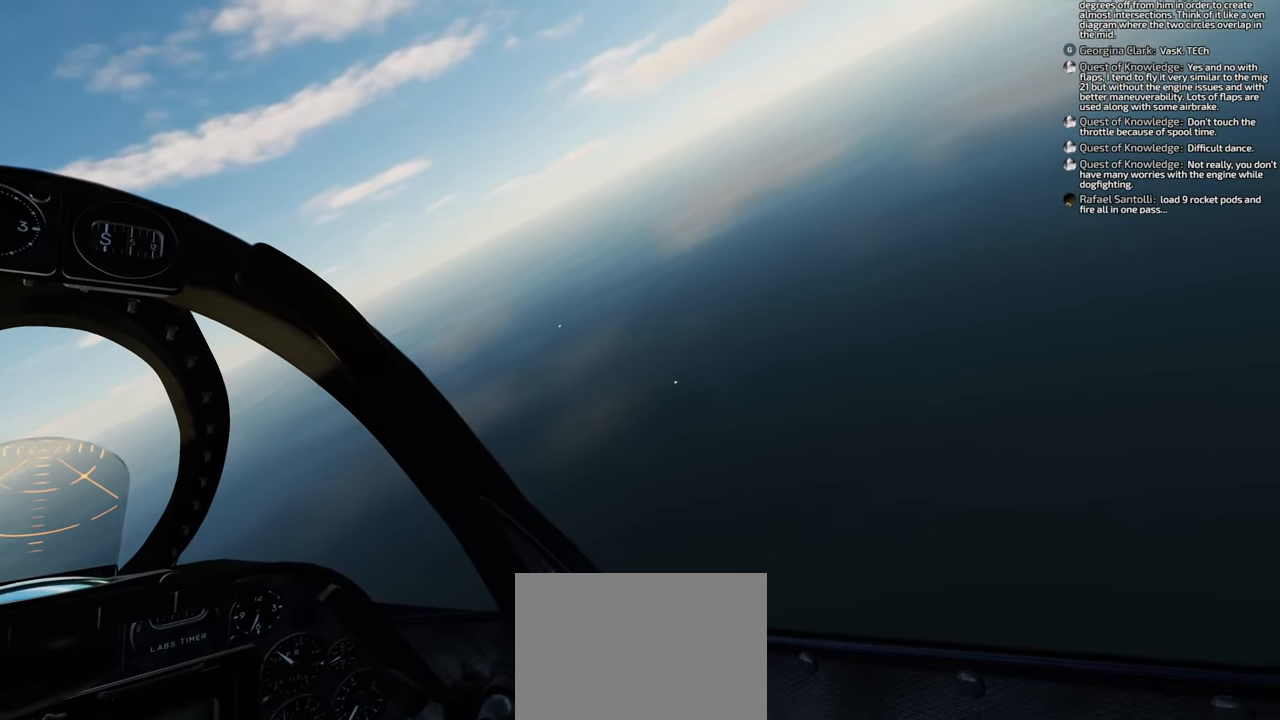
{"buttons": [], "left_stick": "center", "right_stick": "center", "events": []}
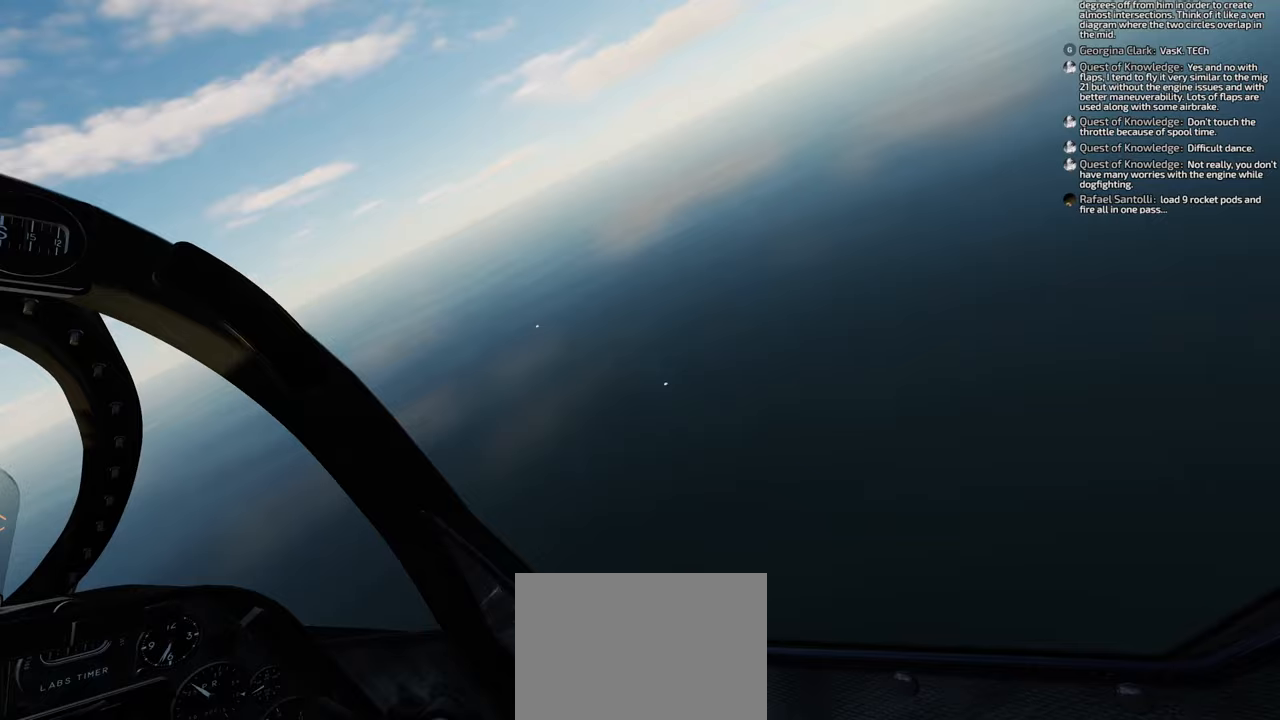
{"buttons": [], "left_stick": "center", "right_stick": "center", "events": []}
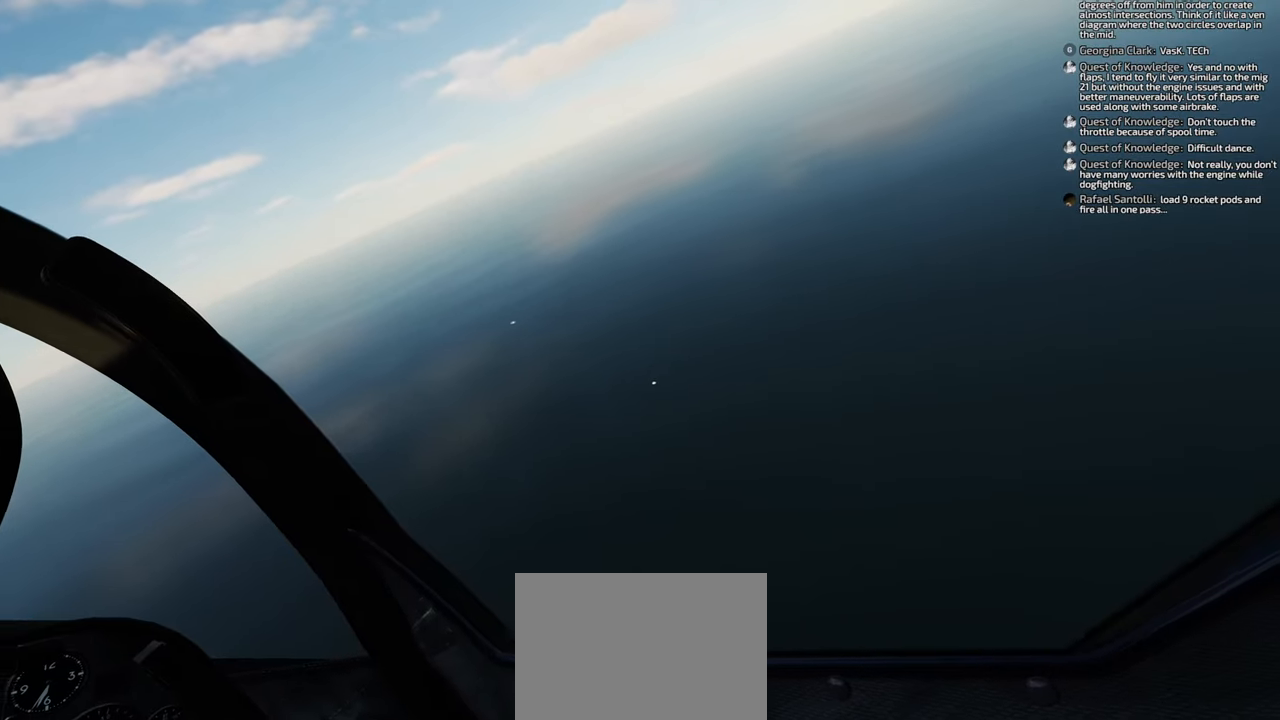
{"buttons": [], "left_stick": "center", "right_stick": "center", "events": []}
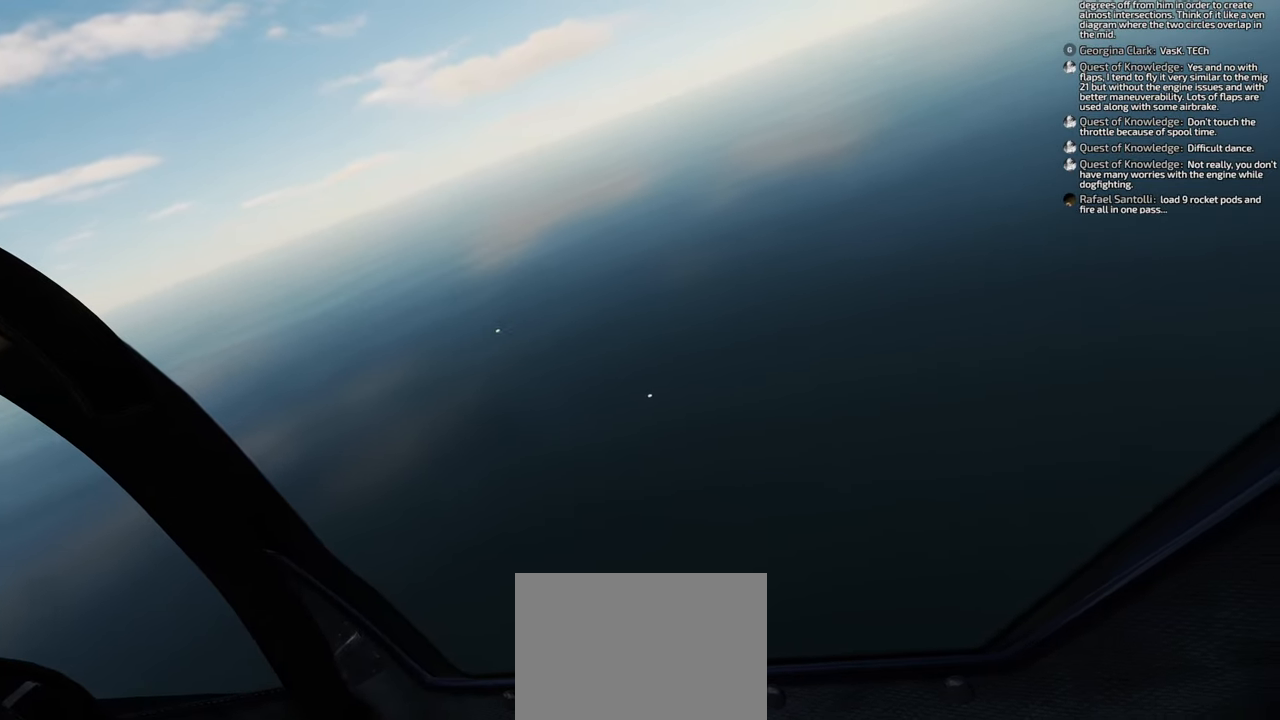
{"buttons": [], "left_stick": "center", "right_stick": "center", "events": []}
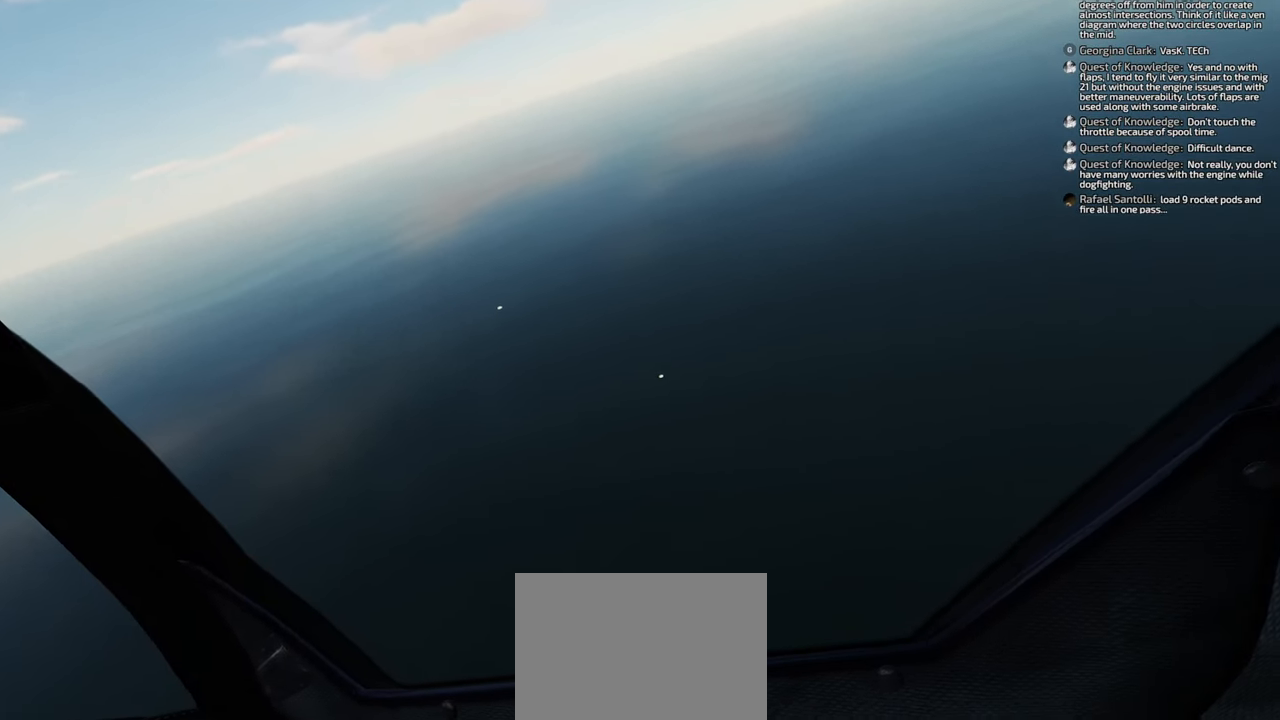
{"buttons": [], "left_stick": "center", "right_stick": "up-right", "events": [[267, "right_stick", "up-right"]]}
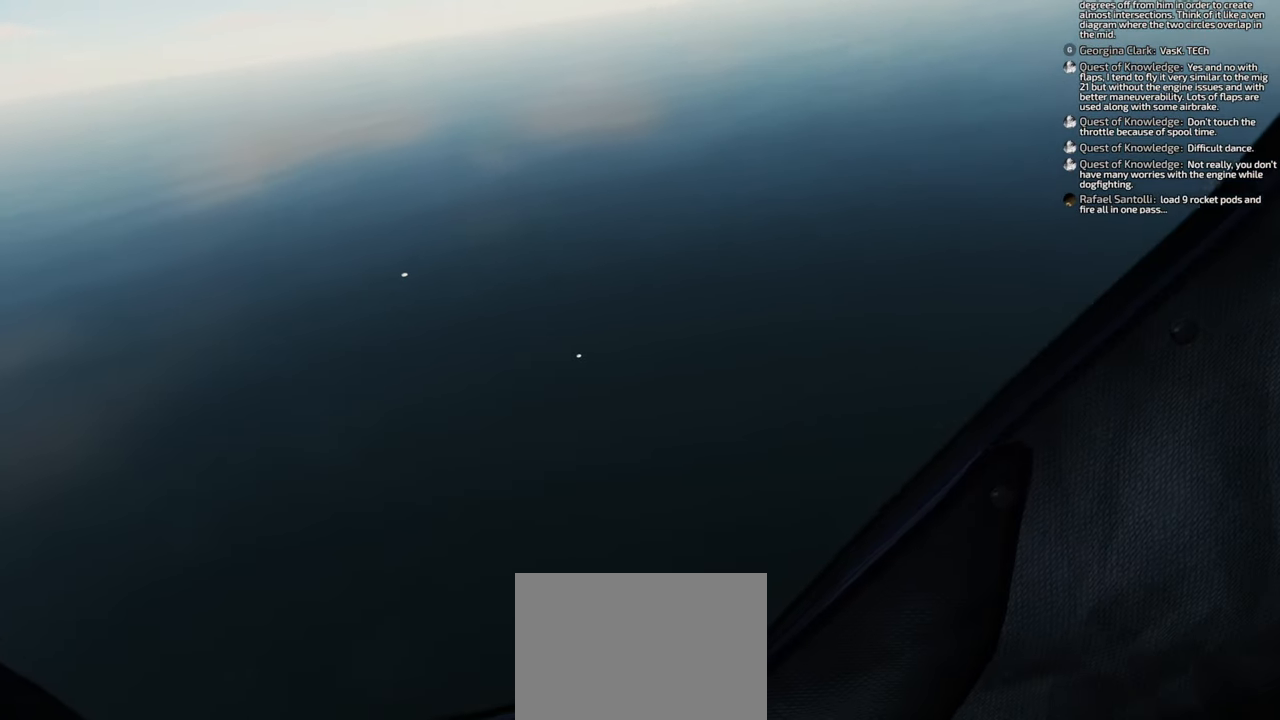
{"buttons": [], "left_stick": "center", "right_stick": "center", "events": [[100, "right_stick", "center"]]}
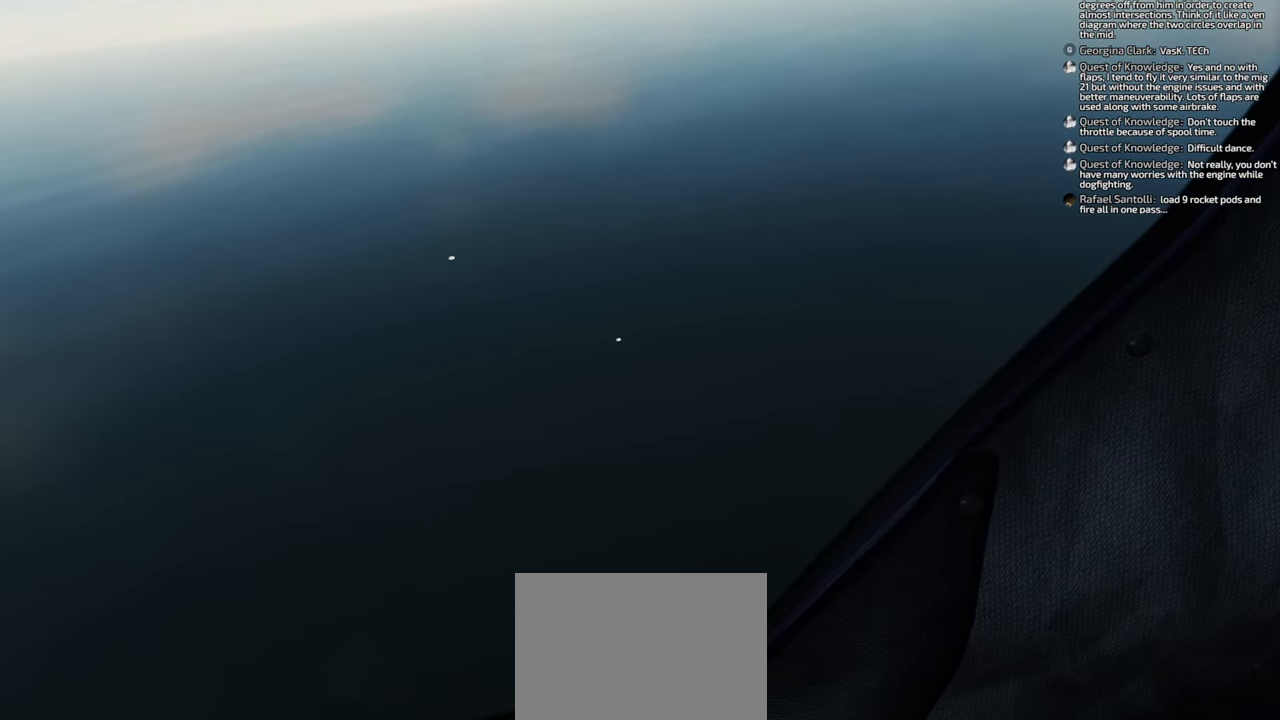
{"buttons": [], "left_stick": "center", "right_stick": "center", "events": []}
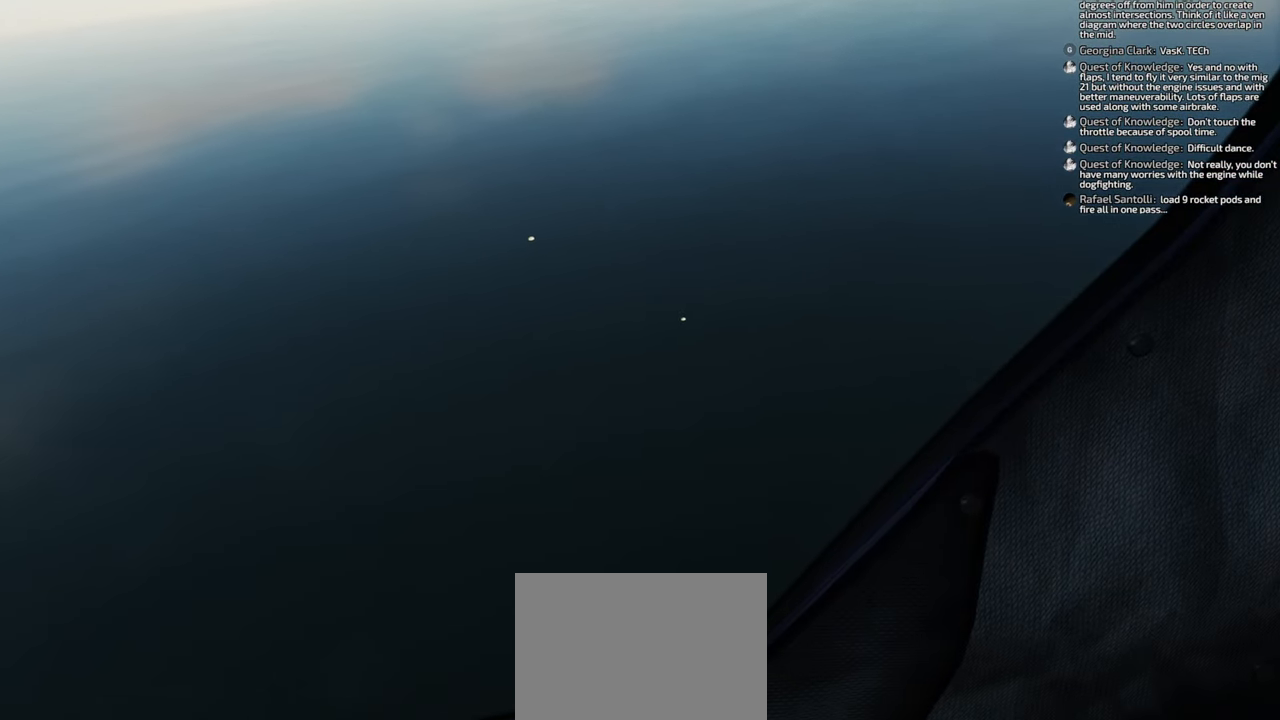
{"buttons": [], "left_stick": "center", "right_stick": "center", "events": []}
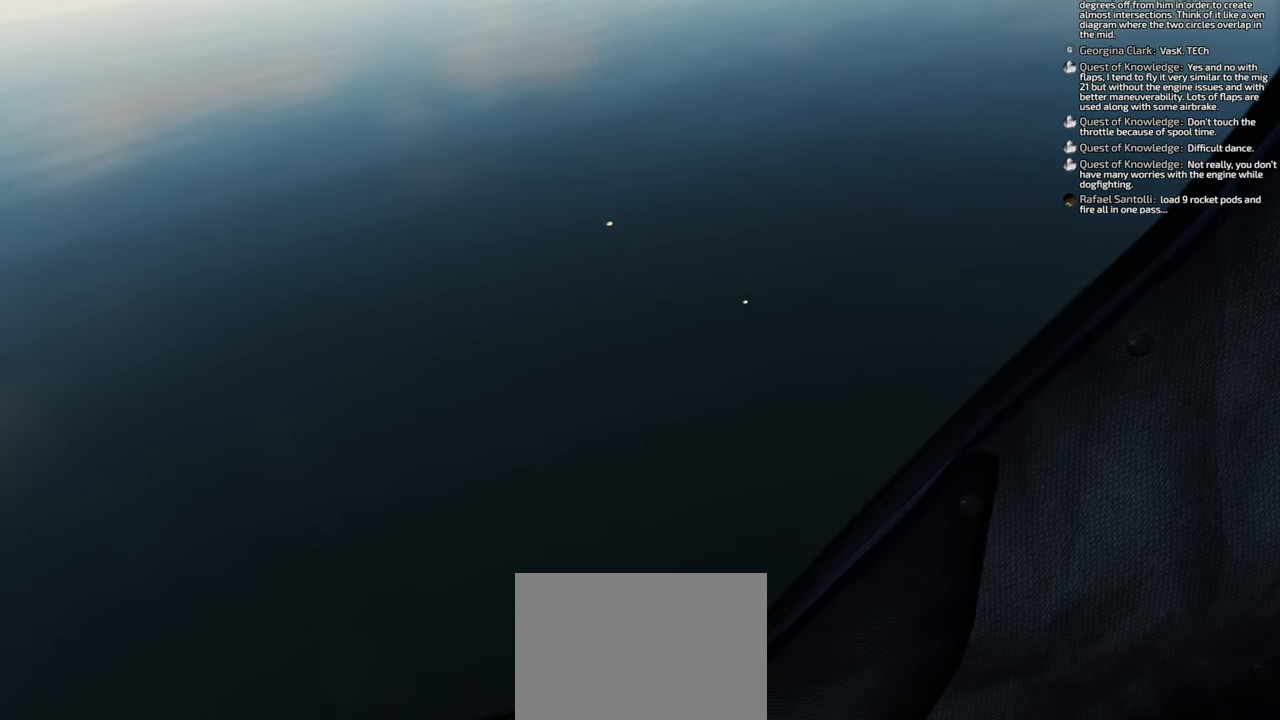
{"buttons": [], "left_stick": "center", "right_stick": "center", "events": []}
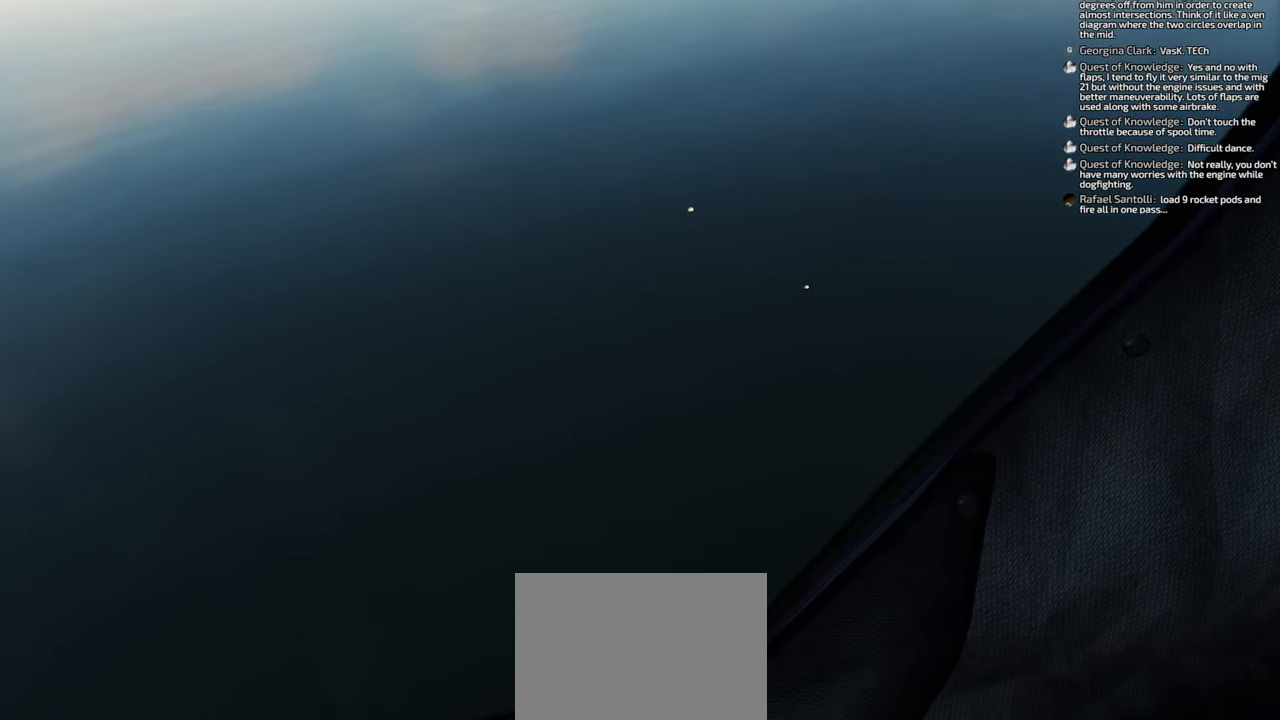
{"buttons": [], "left_stick": "center", "right_stick": "center", "events": []}
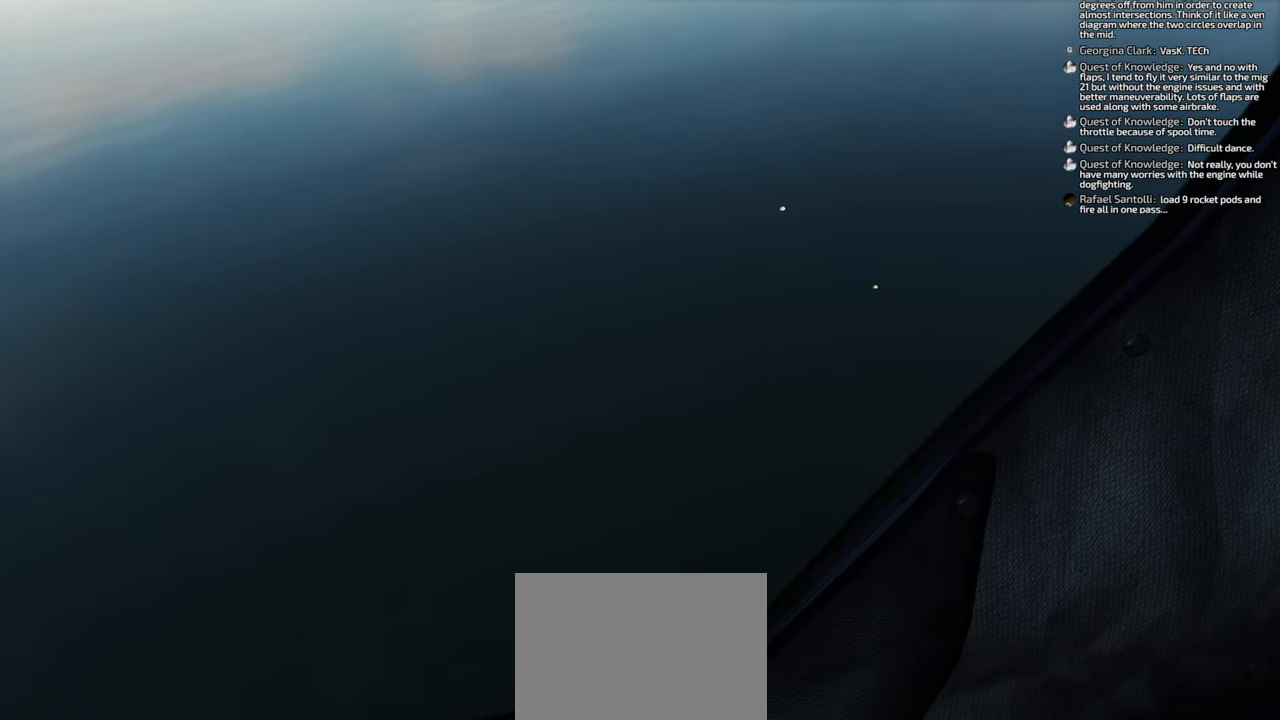
{"buttons": [], "left_stick": "center", "right_stick": "center", "events": []}
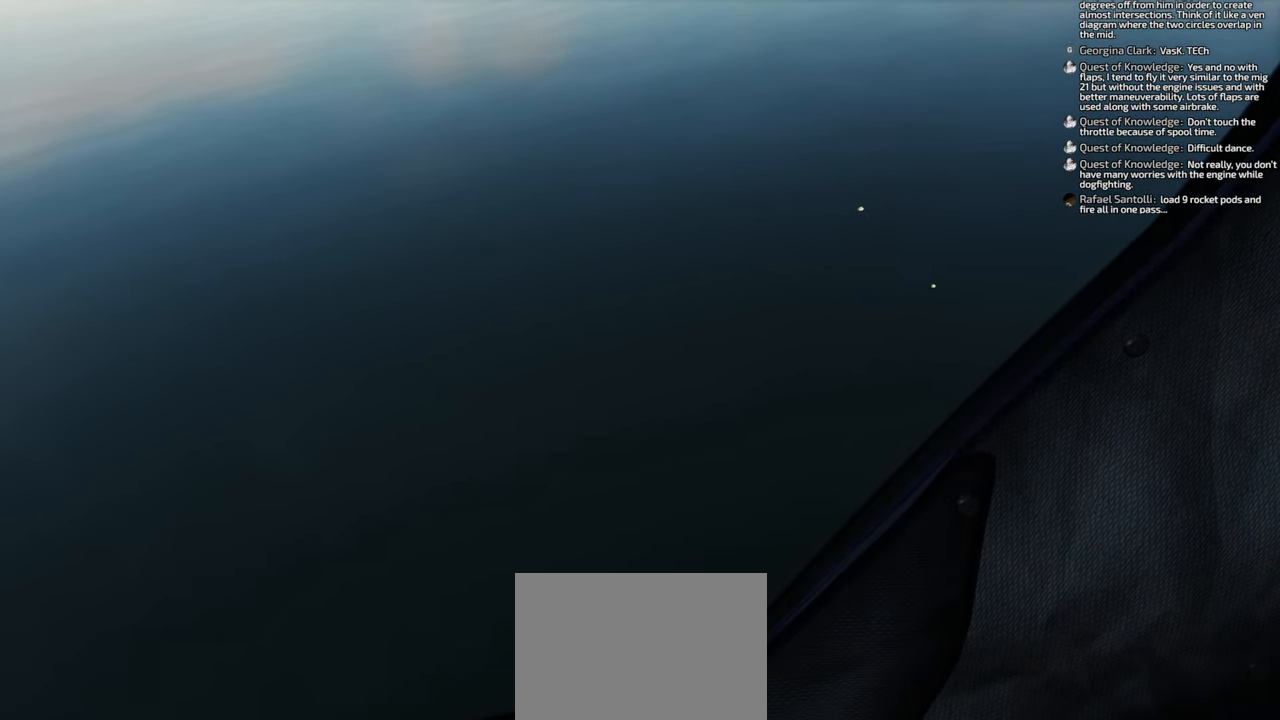
{"buttons": [], "left_stick": "center", "right_stick": "center", "events": []}
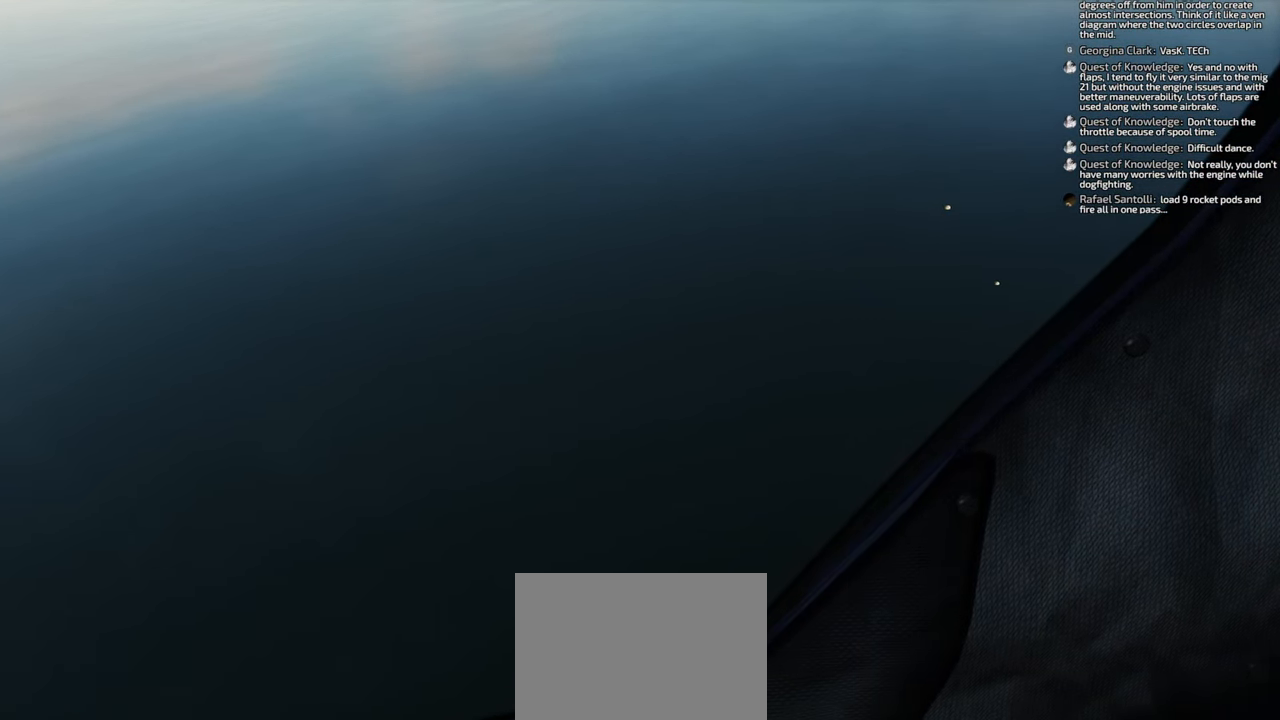
{"buttons": [], "left_stick": "center", "right_stick": "center", "events": []}